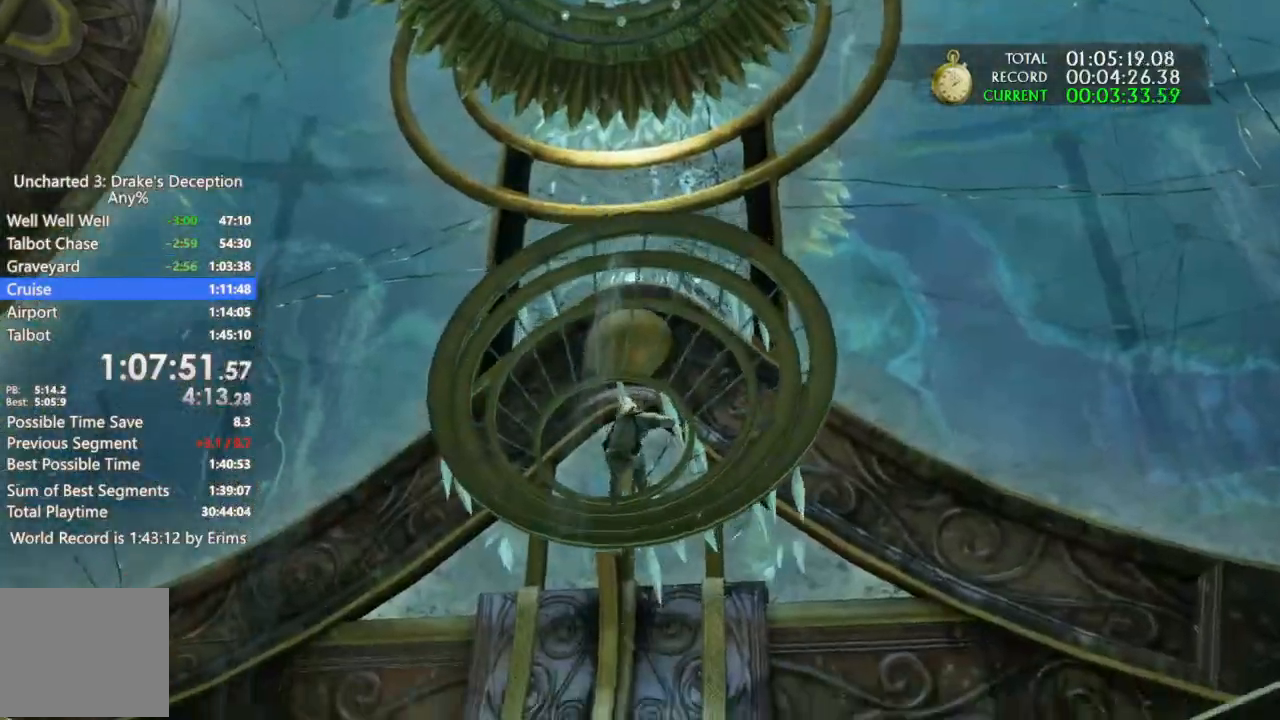
Gameplay with a controller (PlayStation layout); each line is a JSON object with the inputs held at the frame after it (dt_ms = milliseconds from this image to that frame). "events" lists button and stick changes between this image and that frame as [ms after this image, input, new state], when the widget could be followed in between. Not read: R3.
{"dt_ms": 1000, "buttons": [], "left_stick": "center", "right_stick": "center"}
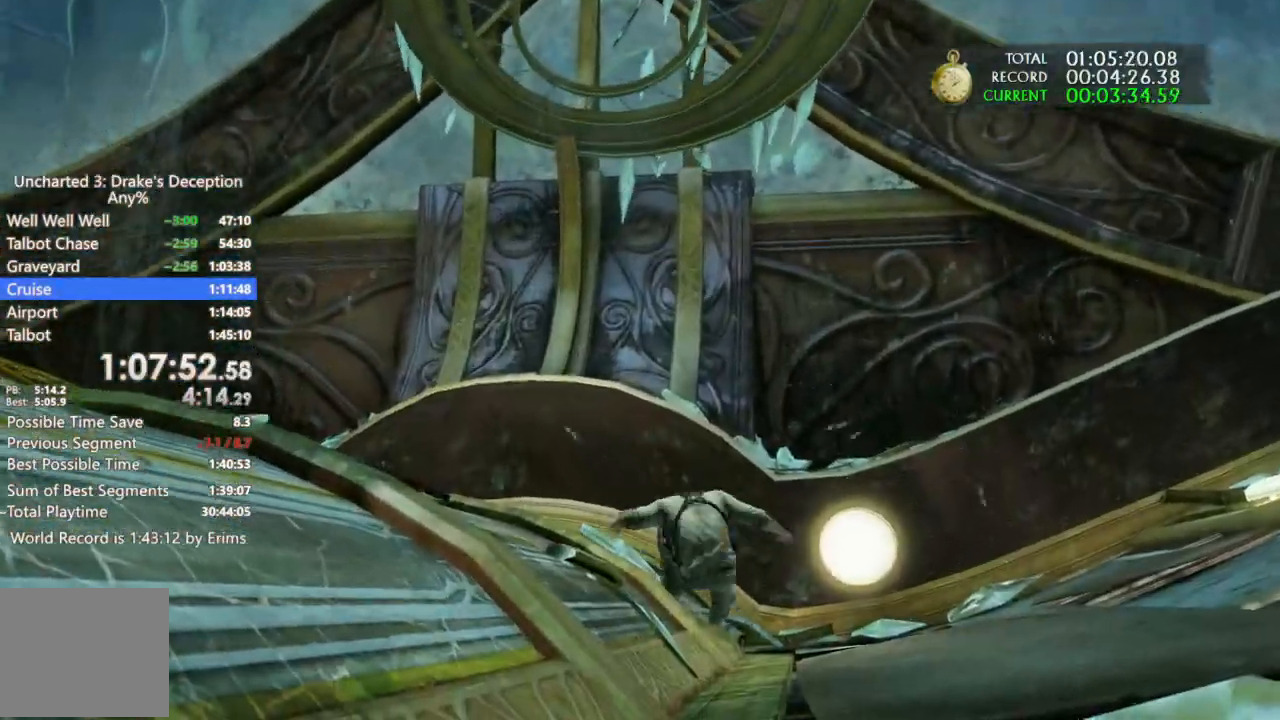
{"dt_ms": 500, "buttons": [], "left_stick": "center", "right_stick": "center", "events": [[200, "DPAD_LEFT", "down"], [267, "DPAD_LEFT", "up"]]}
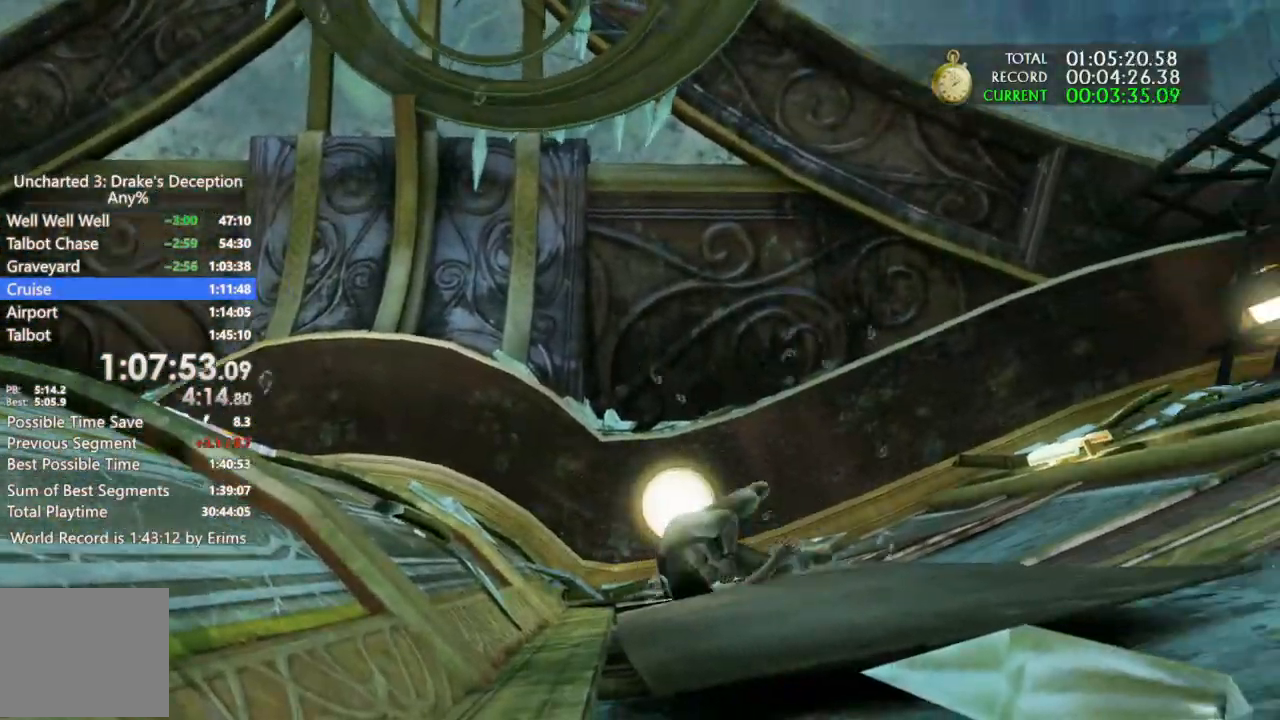
{"dt_ms": 1000, "buttons": ["DPAD_DOWN", "DPAD_LEFT"], "left_stick": "center", "right_stick": "center"}
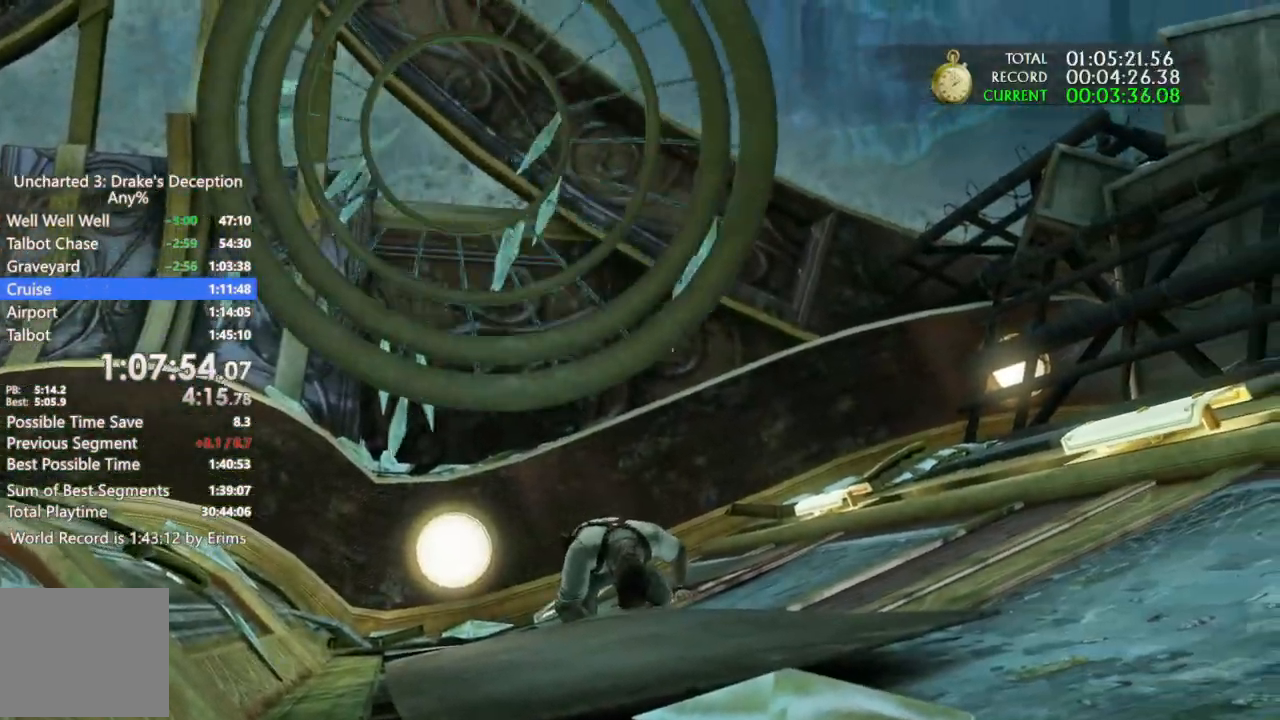
{"dt_ms": 500, "buttons": ["DPAD_DOWN", "DPAD_LEFT"], "left_stick": "center", "right_stick": "center"}
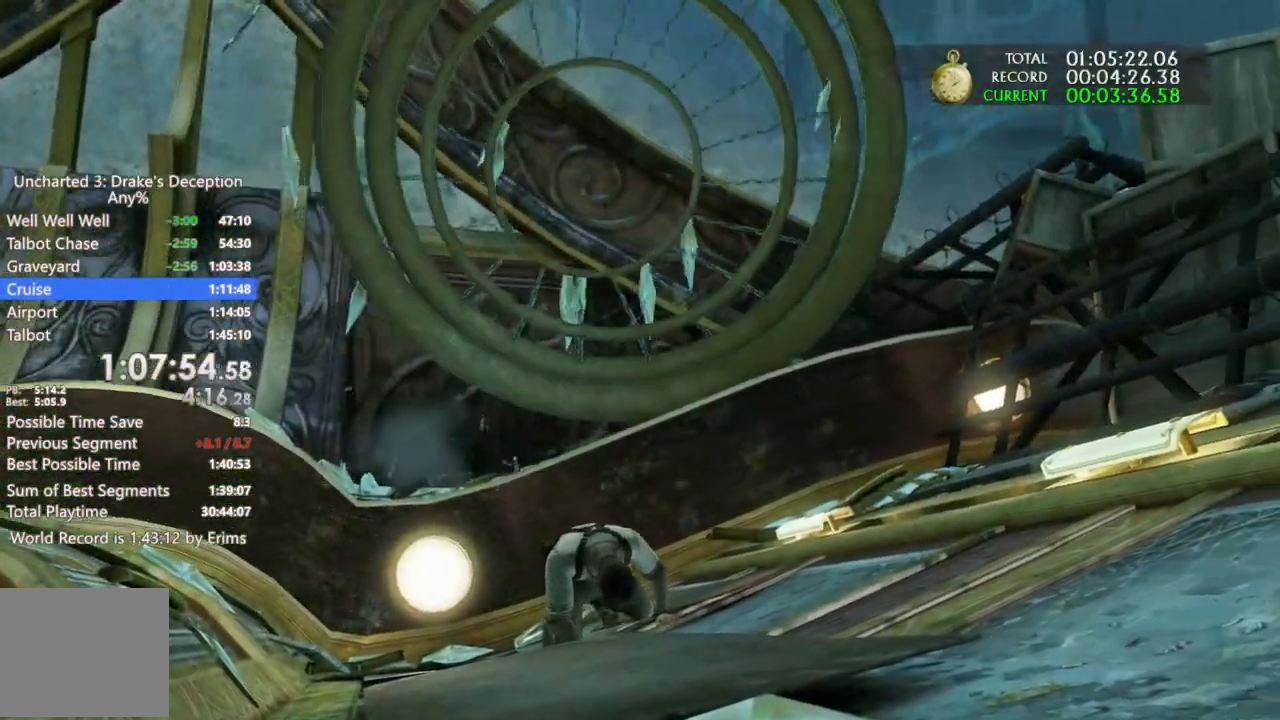
{"dt_ms": 500, "buttons": ["DPAD_DOWN"], "left_stick": "center", "right_stick": "center", "events": [[67, "DPAD_LEFT", "up"], [100, "DPAD_DOWN", "up"], [267, "DPAD_LEFT", "down"], [333, "DPAD_DOWN", "down"], [500, "DPAD_LEFT", "up"]]}
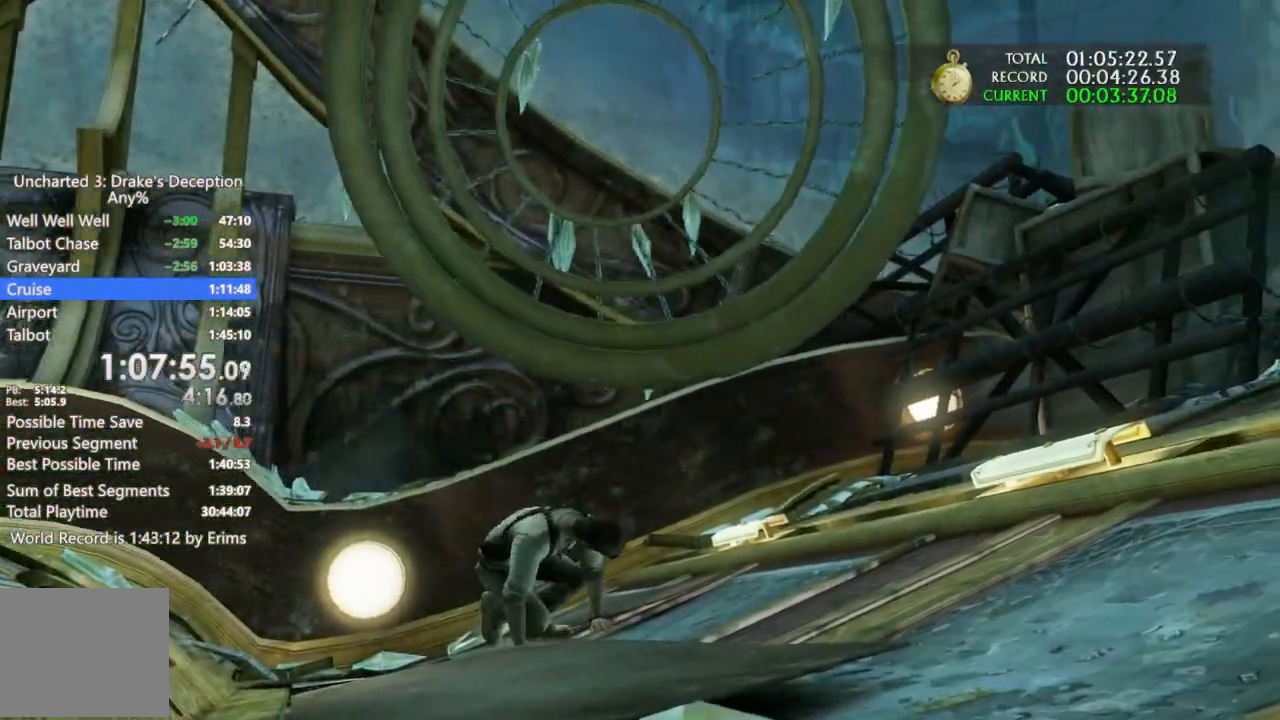
{"dt_ms": 500, "buttons": [], "left_stick": "center", "right_stick": "center", "events": [[67, "DPAD_DOWN", "up"], [100, "L2", "down"], [167, "DPAD_LEFT", "down"], [167, "L2", "up"], [167, "right_stick", "up-right"], [267, "DPAD_LEFT", "up"], [300, "right_stick", "center"]]}
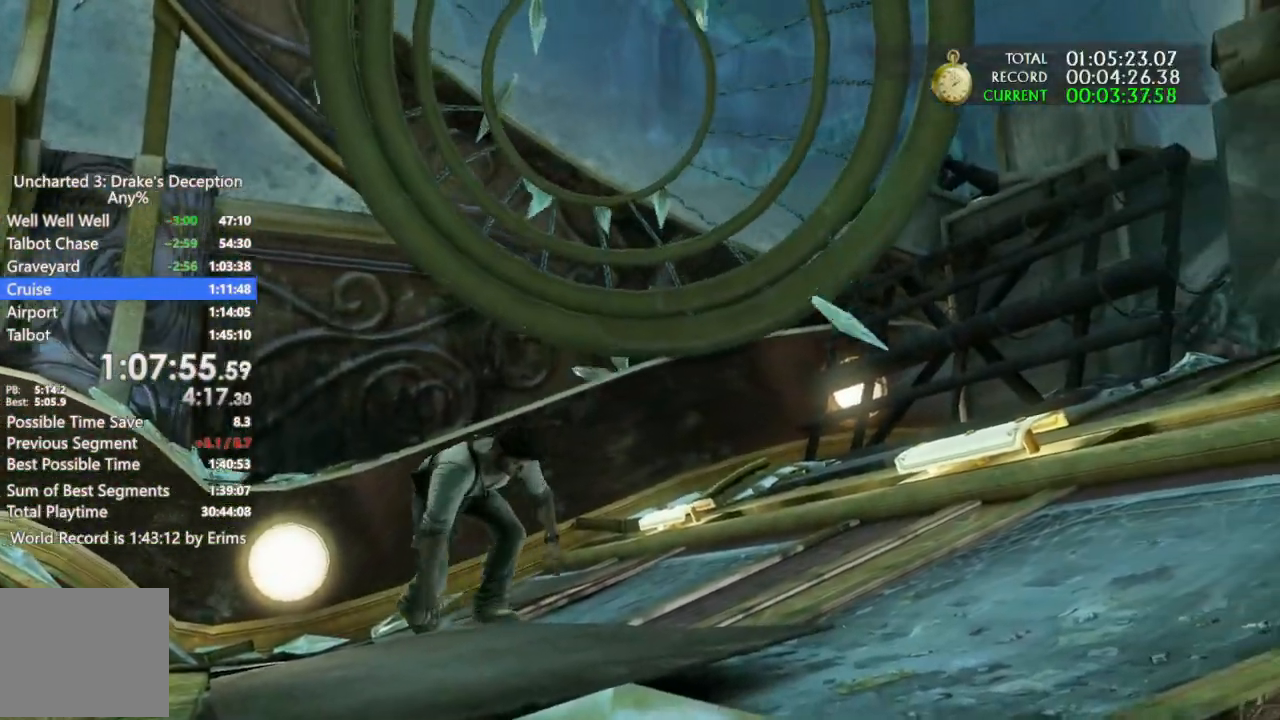
{"dt_ms": 500, "buttons": [], "left_stick": "center", "right_stick": "center", "events": [[133, "DPAD_UP", "down"], [200, "DPAD_DOWN", "down"], [200, "DPAD_UP", "up"], [267, "DPAD_DOWN", "up"]]}
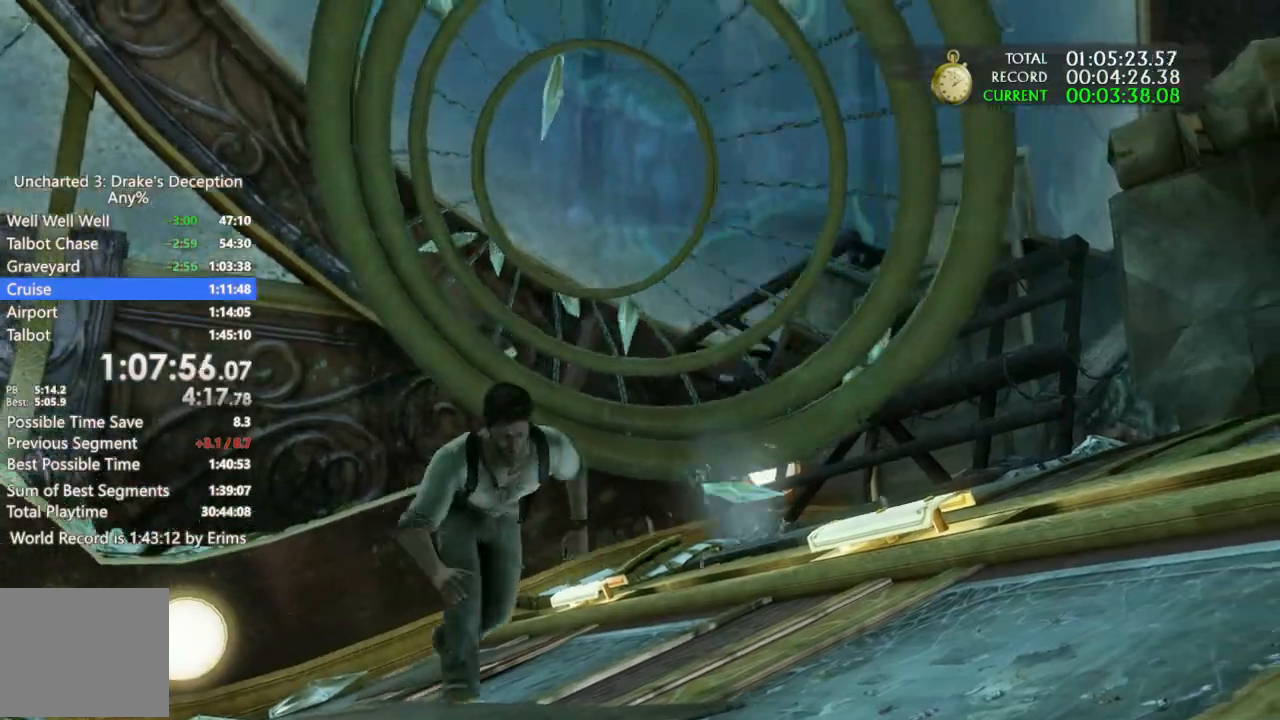
{"dt_ms": 1000, "buttons": [], "left_stick": "up", "right_stick": "center"}
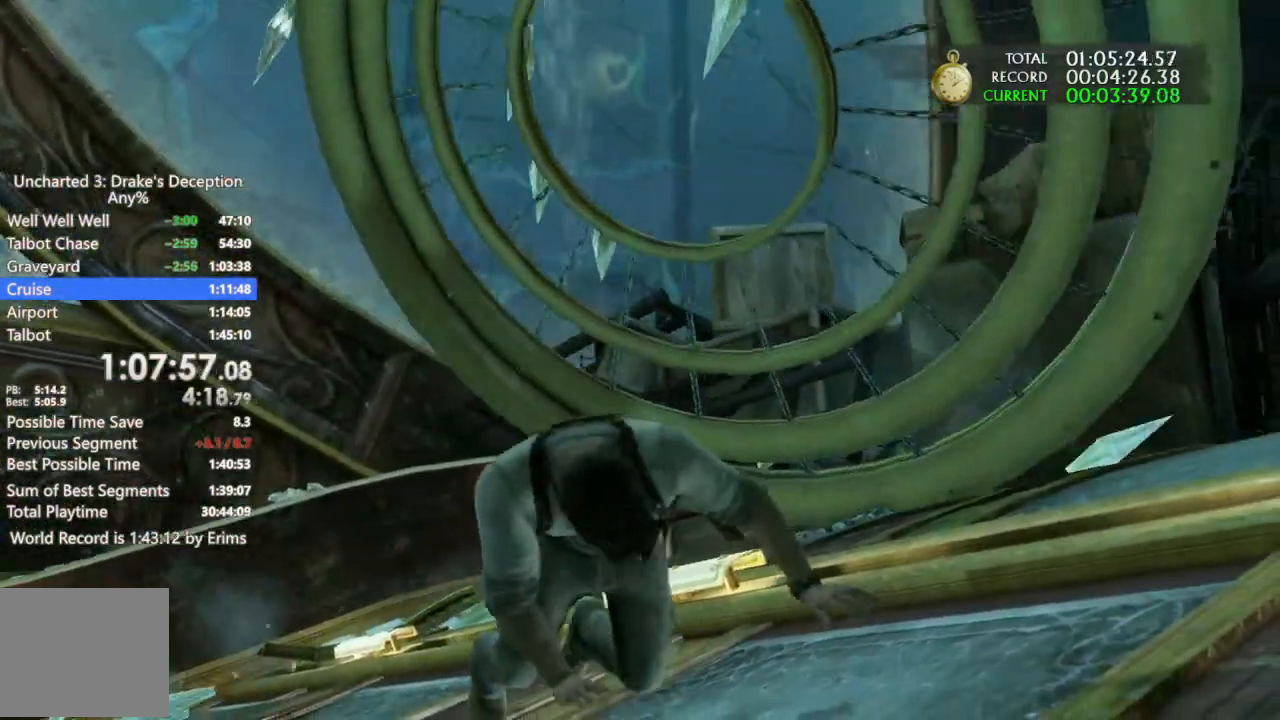
{"dt_ms": 500, "buttons": [], "left_stick": "up", "right_stick": "center"}
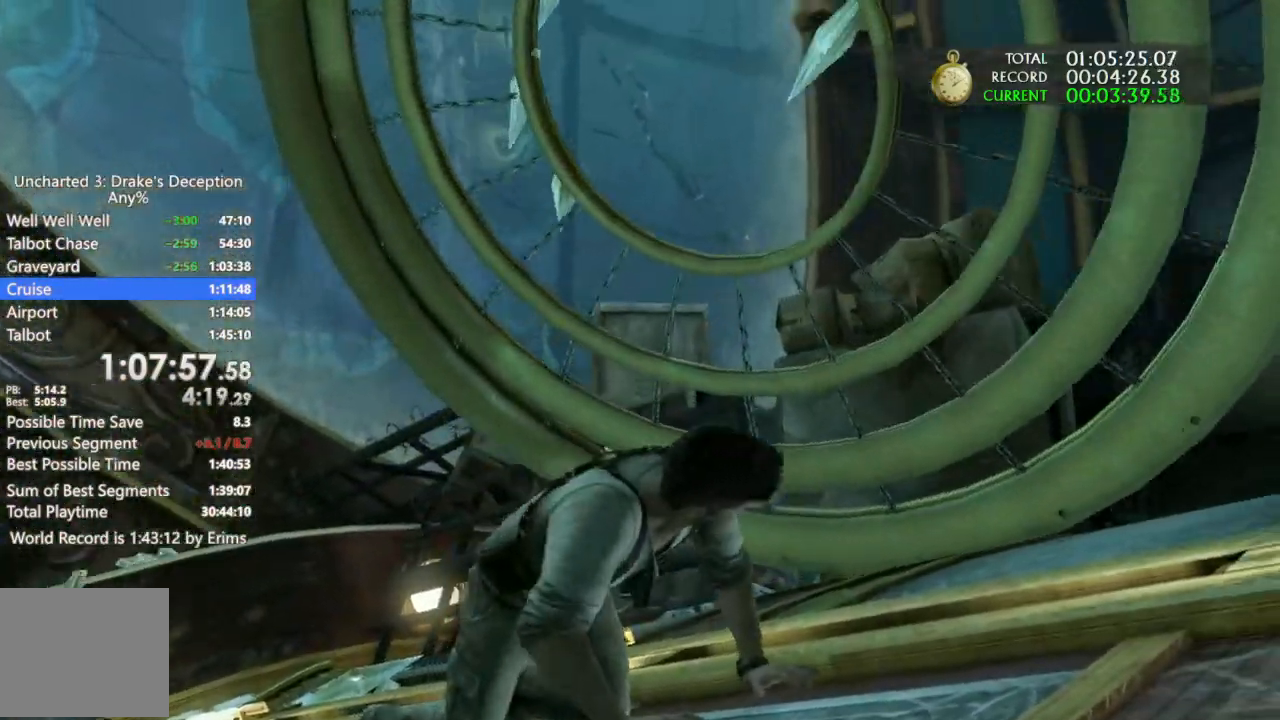
{"dt_ms": 500, "buttons": [], "left_stick": "up", "right_stick": "center", "events": []}
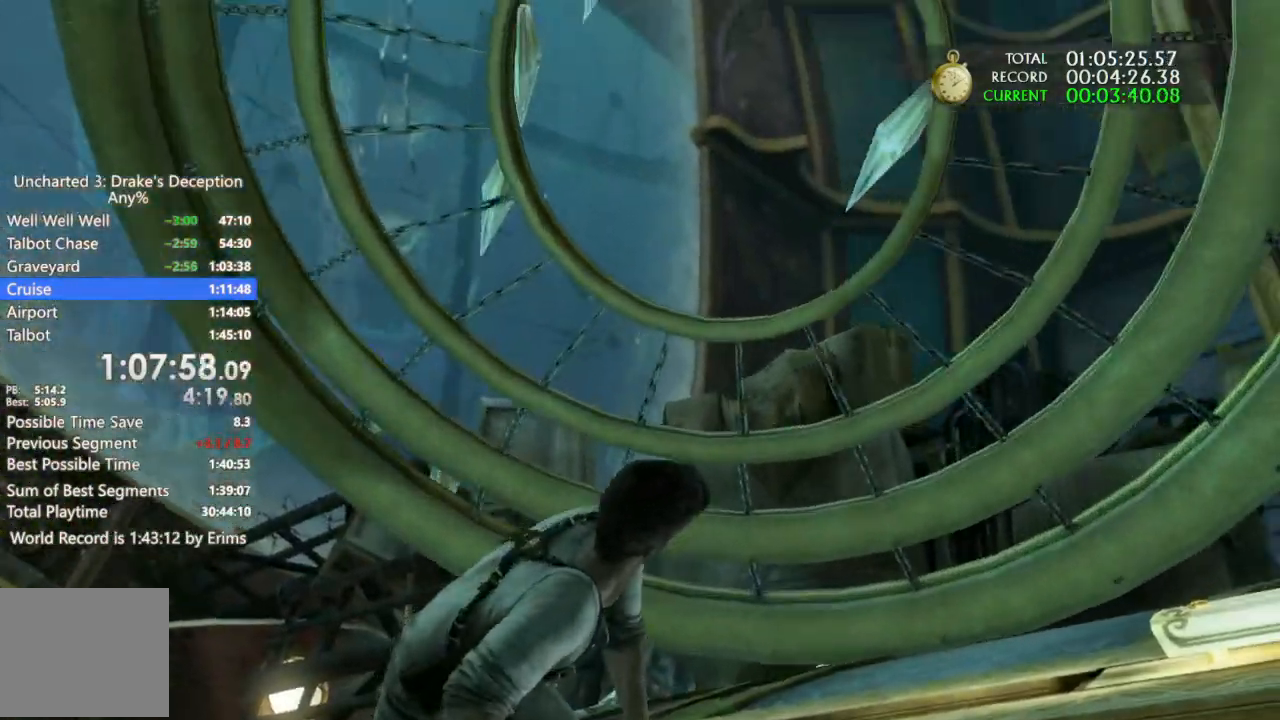
{"dt_ms": 500, "buttons": ["DPAD_DOWN"], "left_stick": "up", "right_stick": "center", "events": [[467, "DPAD_DOWN", "down"]]}
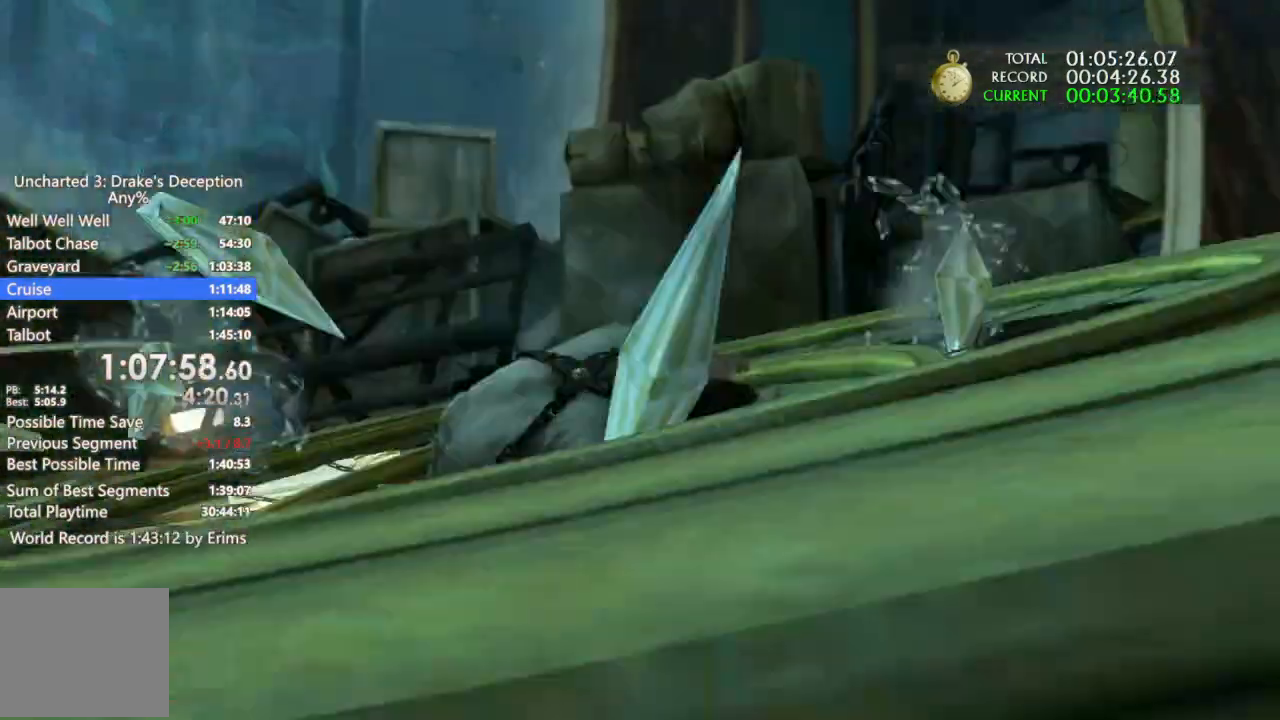
{"dt_ms": 500, "buttons": ["CIRCLE"], "left_stick": "up", "right_stick": "center"}